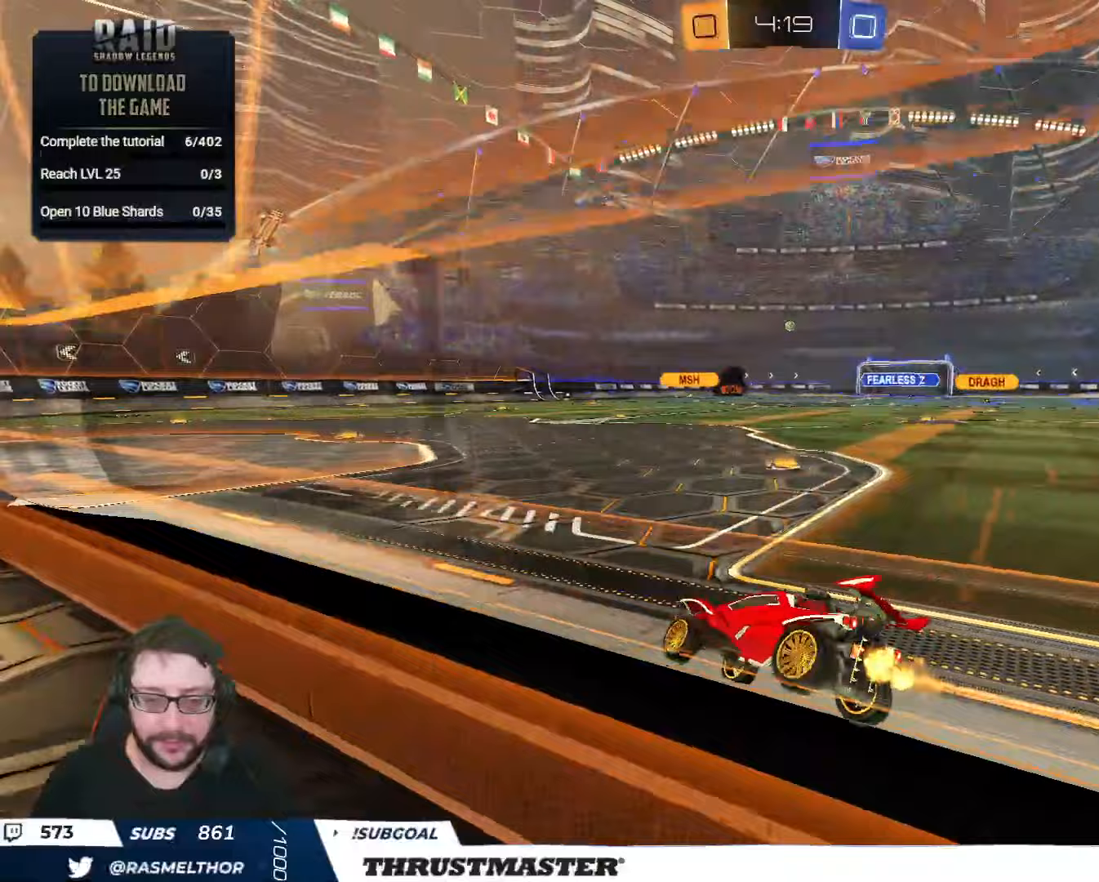
Gameplay with a controller (Xbox layout); each line is a JSON object with the inputs held at the frame after it. "events" lists button and stick changes between this image and that frame as [ms after this image, input, new state], when the widget could be followed in between.
{"buttons": ["B", "R2"], "left_stick": "center", "right_stick": "center", "events": [[100, "left_stick", "center"], [300, "left_stick", "right"], [433, "B", "down"], [483, "left_stick", "center"]]}
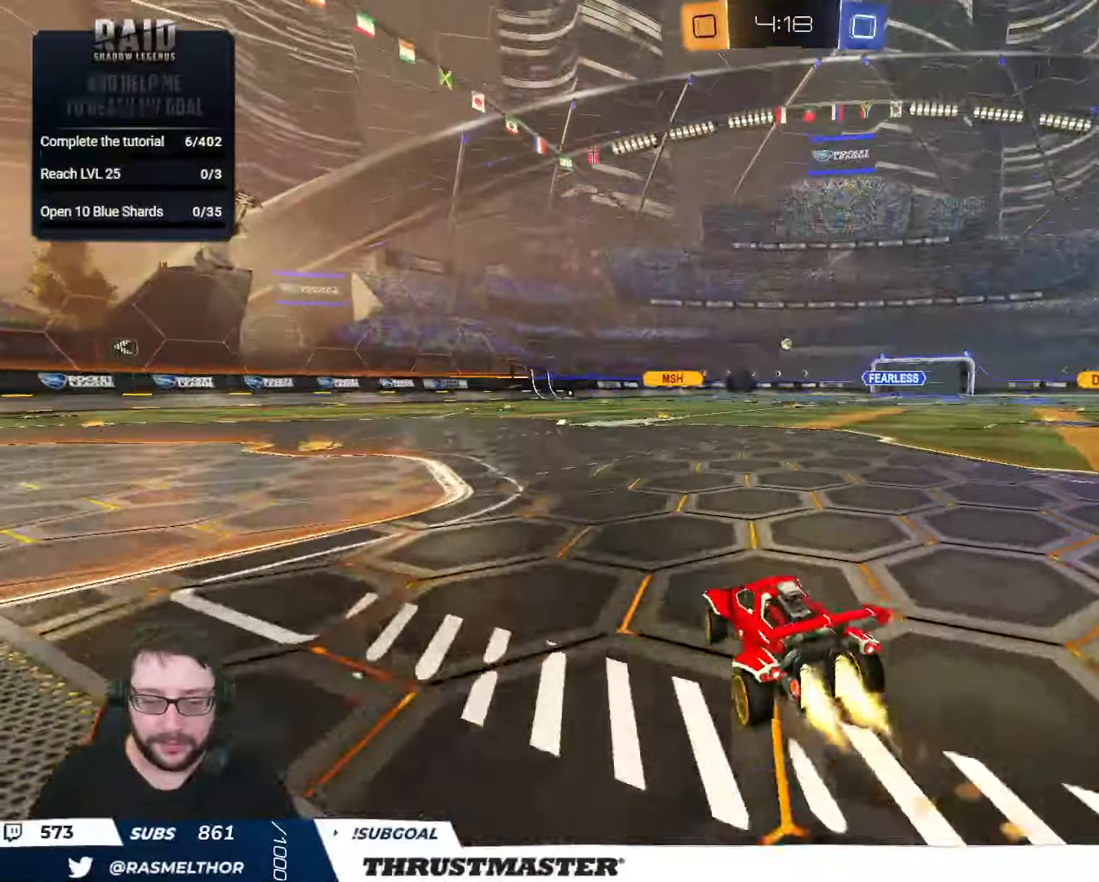
{"buttons": ["L2", "R2"], "left_stick": "down-left", "right_stick": "center", "events": [[50, "left_stick", "right"], [100, "A", "down"], [183, "L2", "down"], [200, "A", "up"], [200, "left_stick", "up-left"], [267, "A", "down"], [317, "A", "up"], [333, "B", "up"], [333, "L2", "up"], [333, "left_stick", "down"], [467, "L2", "down"], [500, "left_stick", "down-left"]]}
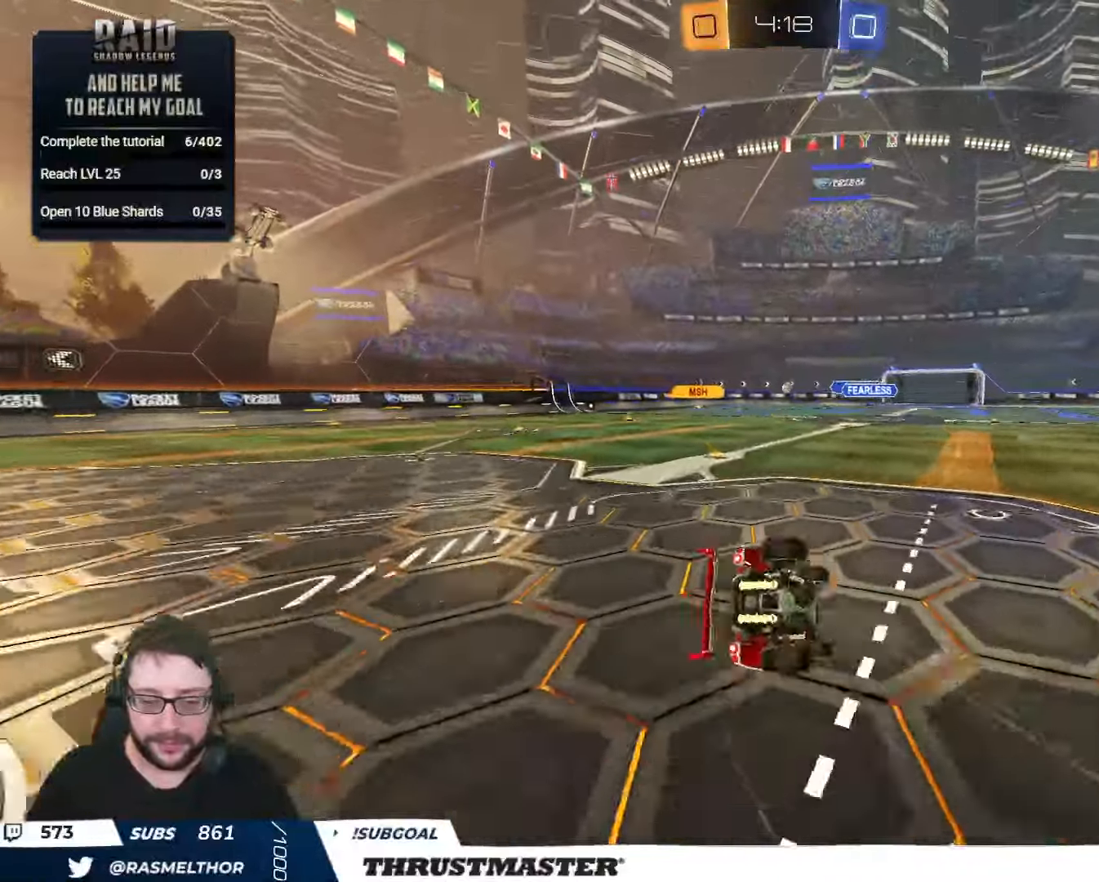
{"buttons": ["R2"], "left_stick": "center", "right_stick": "center", "events": [[467, "L2", "up"], [500, "left_stick", "center"]]}
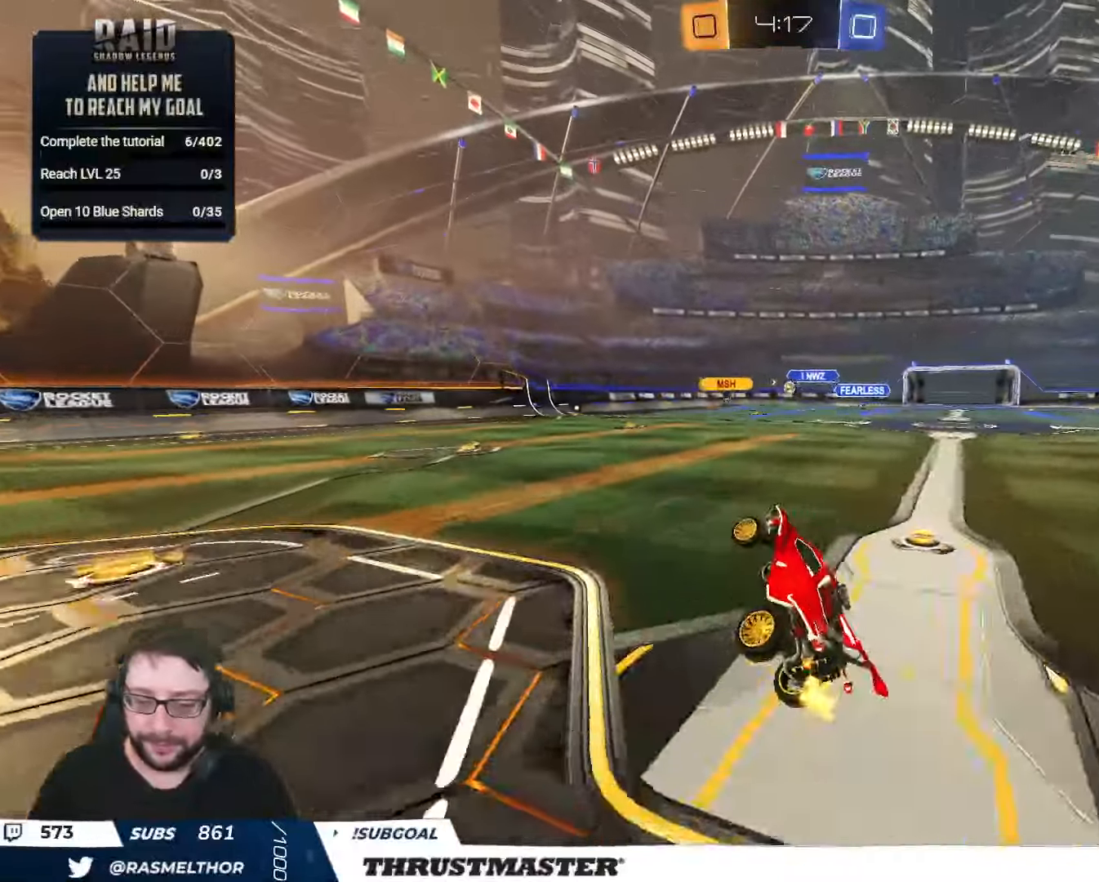
{"buttons": [], "left_stick": "down-left", "right_stick": "center", "events": [[83, "R2", "up"], [417, "left_stick", "down-left"]]}
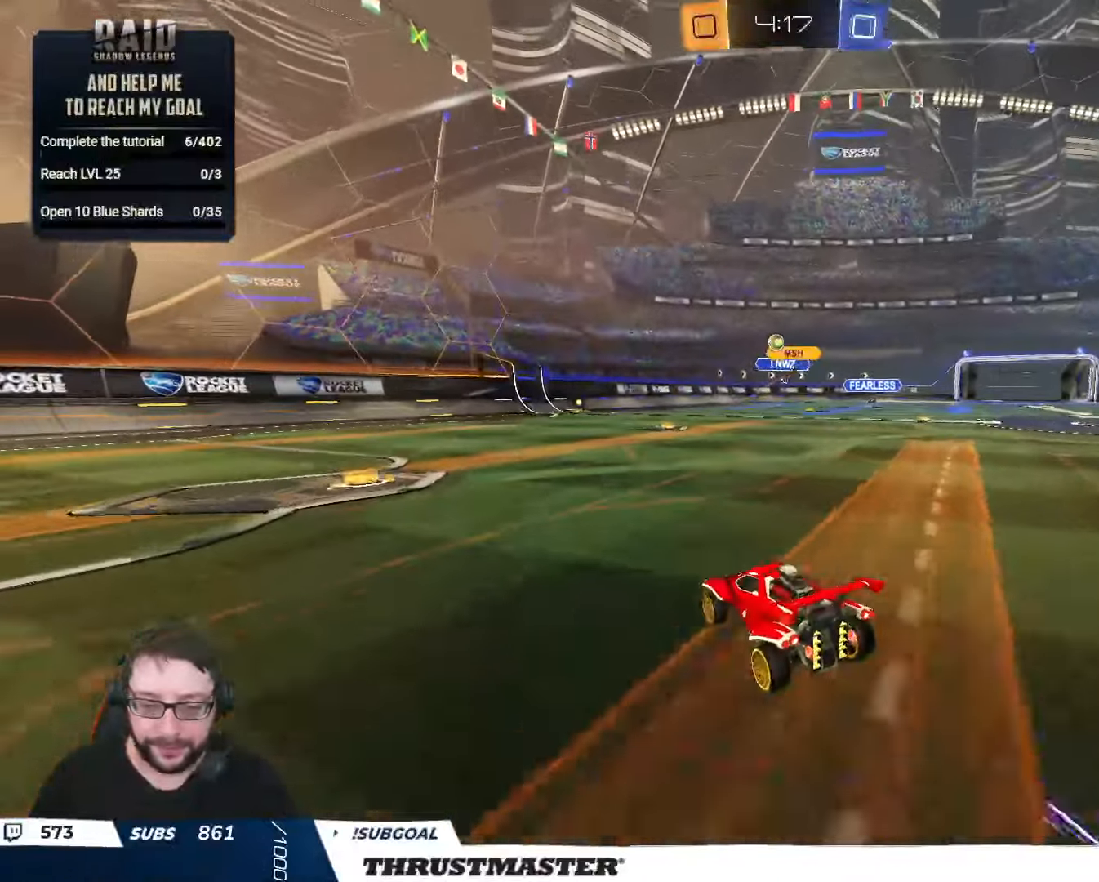
{"buttons": ["R2"], "left_stick": "left", "right_stick": "center", "events": [[133, "left_stick", "left"], [150, "L2", "down"], [150, "R2", "down"], [267, "L2", "up"]]}
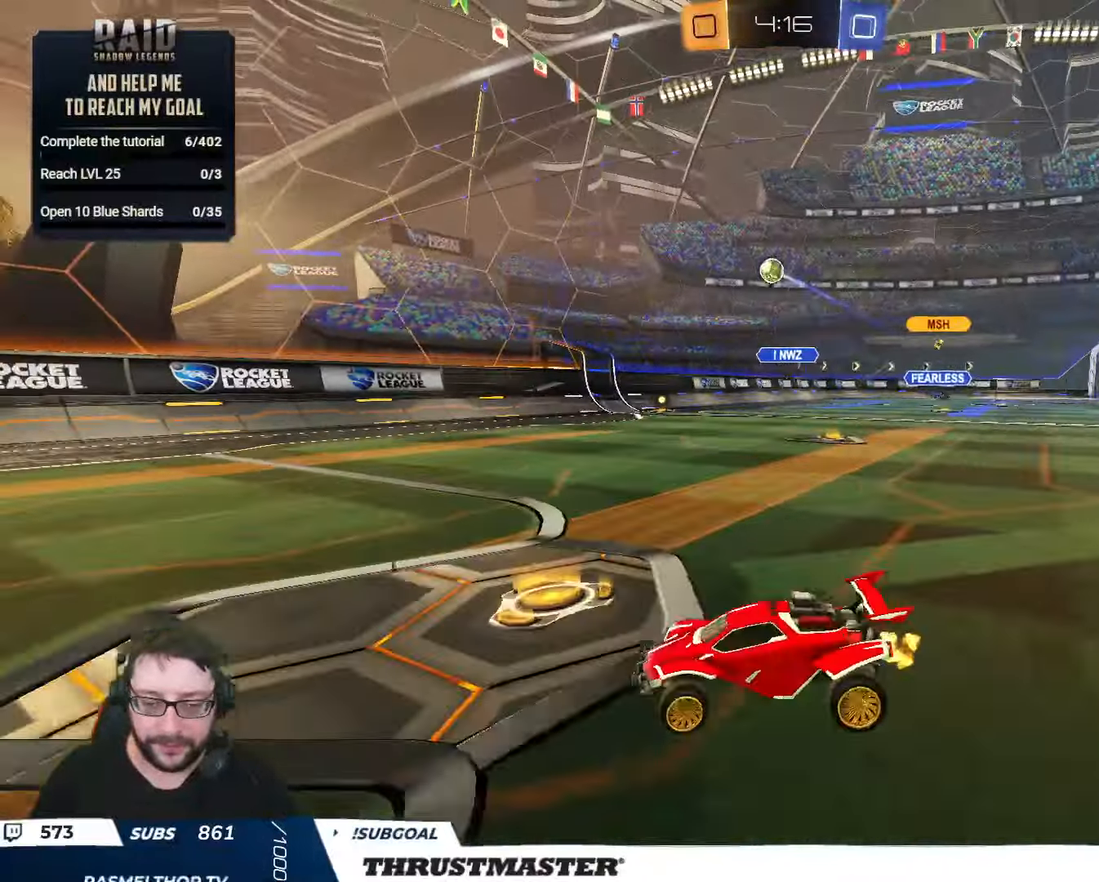
{"buttons": ["B", "R2"], "left_stick": "center", "right_stick": "center", "events": [[50, "B", "down"], [383, "left_stick", "center"]]}
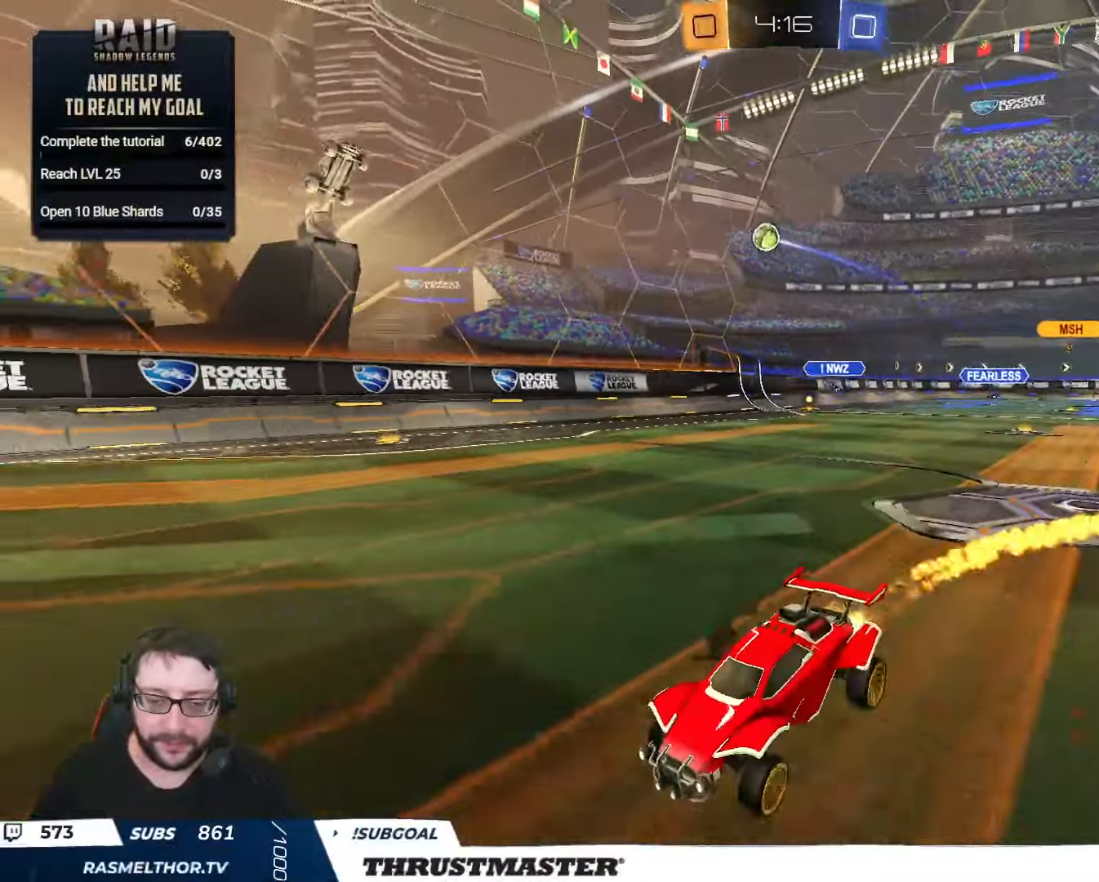
{"buttons": ["R2"], "left_stick": "right", "right_stick": "center", "events": [[83, "B", "up"], [283, "left_stick", "right"]]}
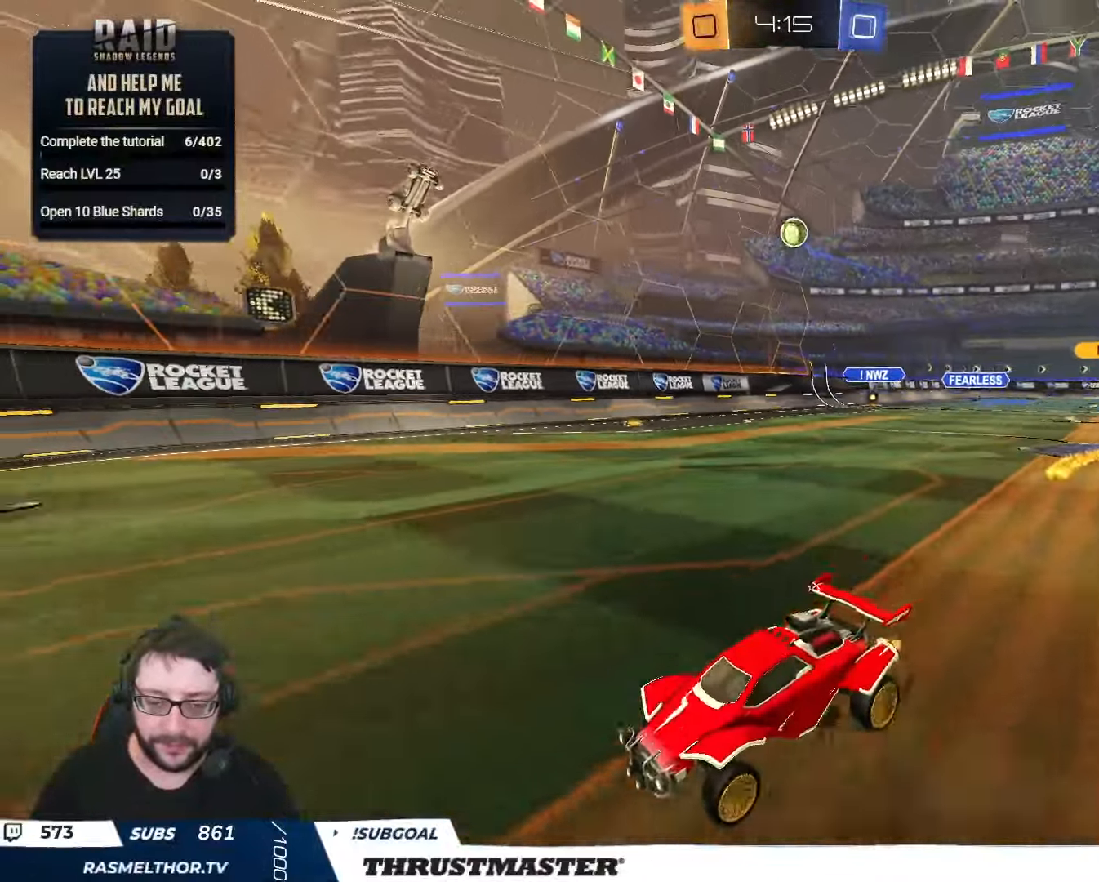
{"buttons": ["R2"], "left_stick": "right", "right_stick": "center", "events": [[33, "L2", "down"], [167, "L2", "up"]]}
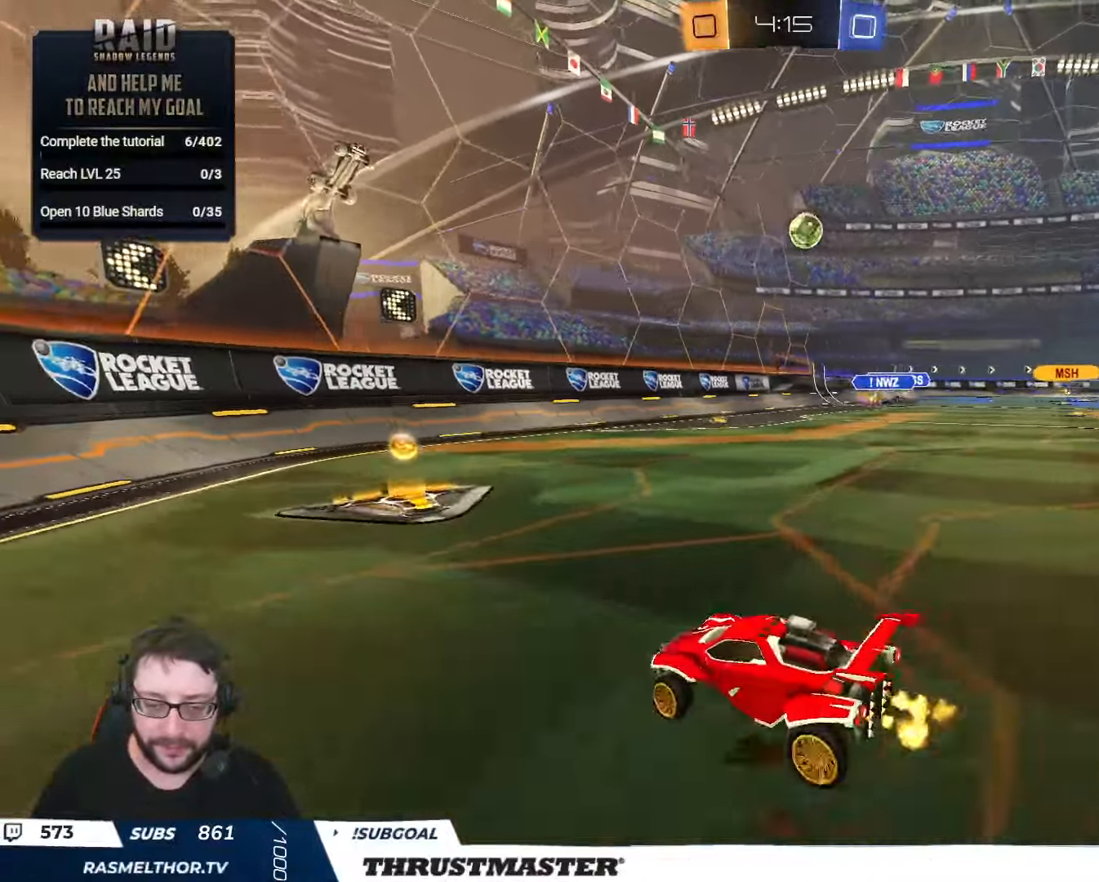
{"buttons": ["R2"], "left_stick": "right", "right_stick": "center", "events": [[83, "R2", "up"], [167, "left_stick", "down-right"], [267, "left_stick", "right"], [333, "R2", "down"]]}
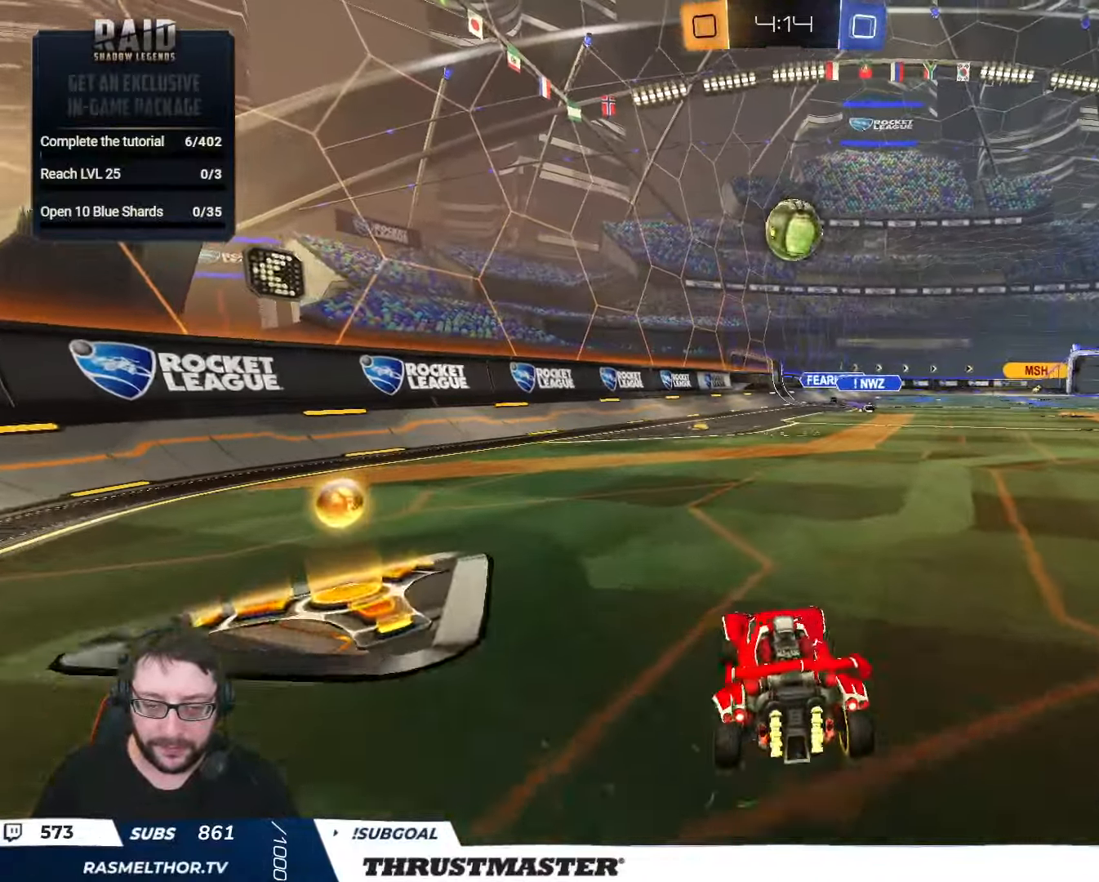
{"buttons": ["B", "R2"], "left_stick": "right", "right_stick": "center", "events": [[33, "left_stick", "center"], [67, "R2", "up"], [367, "R2", "down"], [367, "left_stick", "right"], [417, "B", "down"]]}
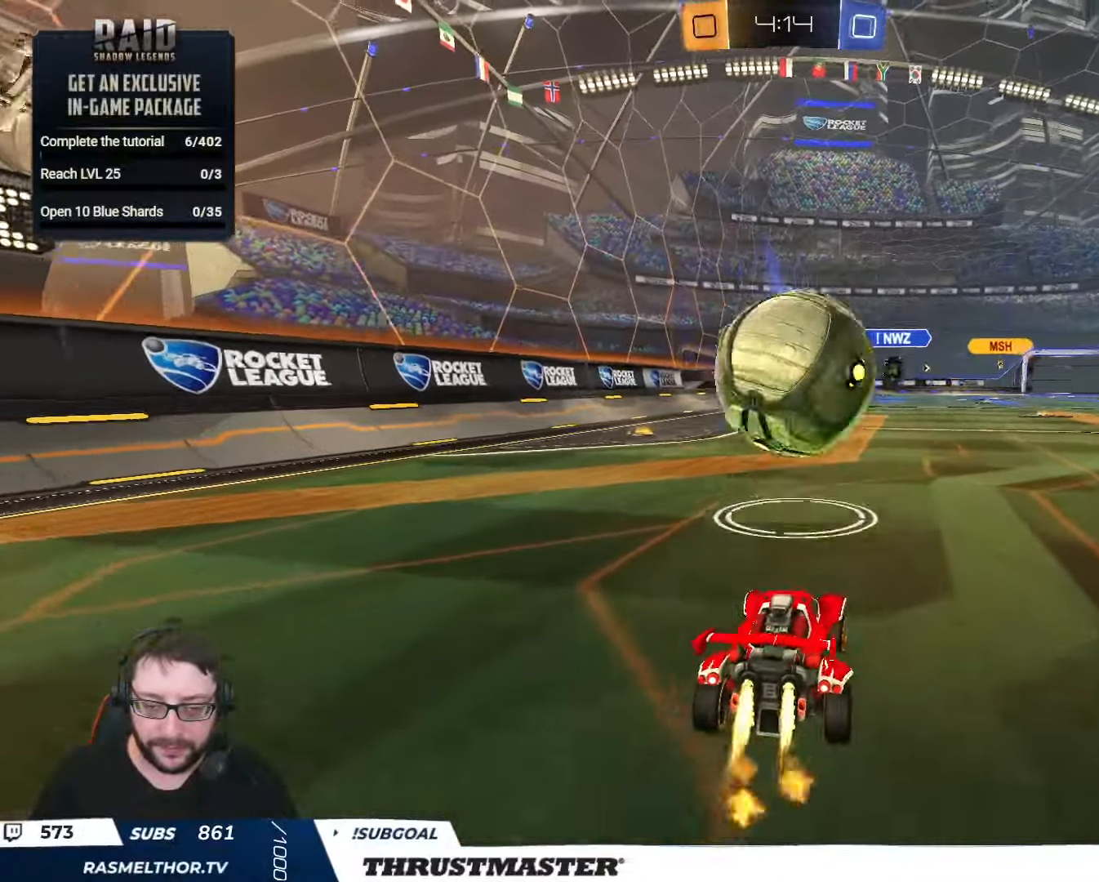
{"buttons": ["R2"], "left_stick": "right", "right_stick": "center", "events": [[33, "left_stick", "center"], [117, "B", "up"], [317, "R2", "up"], [317, "left_stick", "right"], [400, "R2", "down"]]}
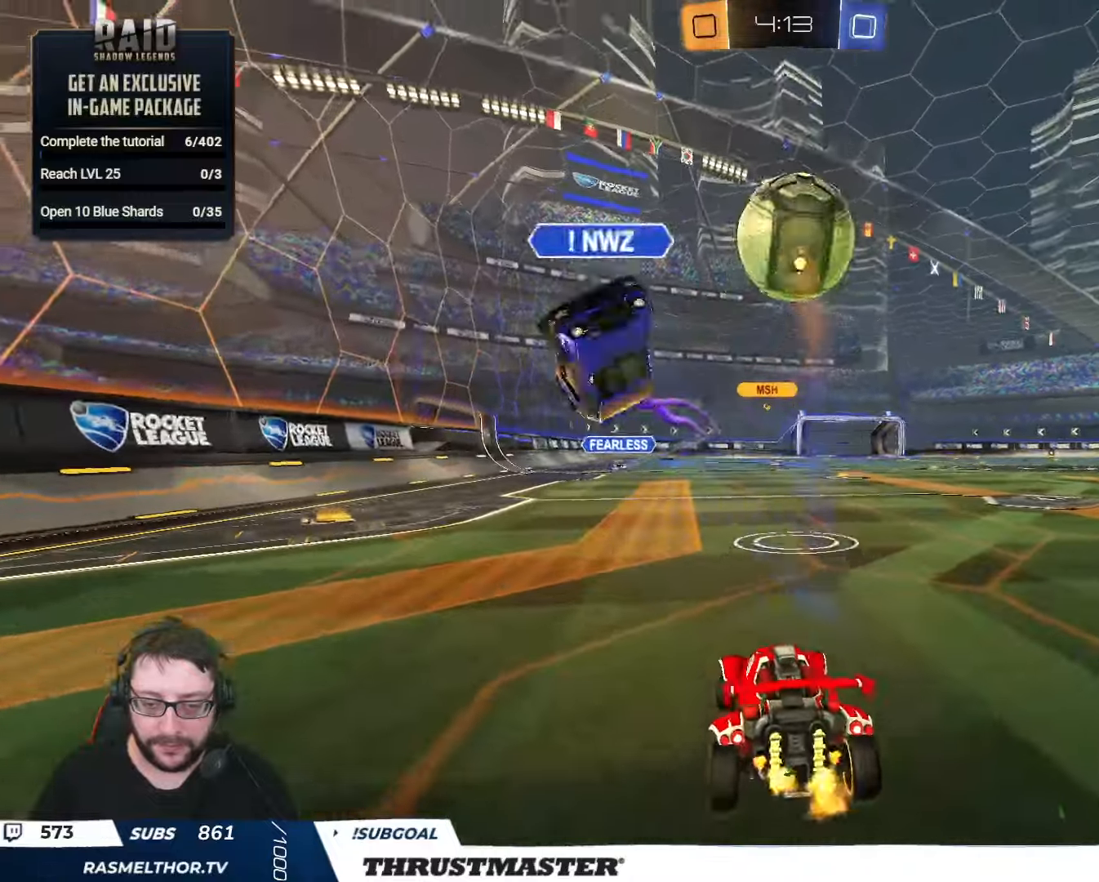
{"buttons": ["B", "R2"], "left_stick": "center", "right_stick": "center", "events": [[17, "left_stick", "center"], [50, "B", "down"]]}
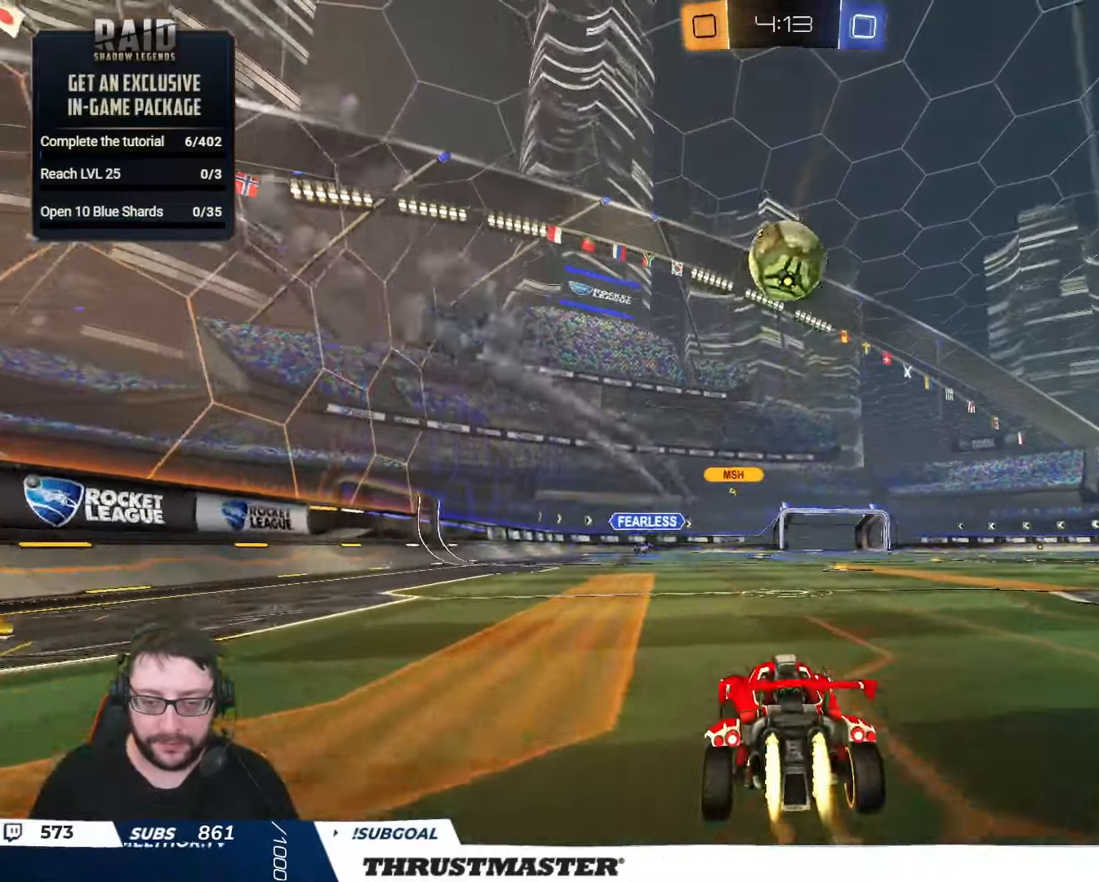
{"buttons": [], "left_stick": "center", "right_stick": "center", "events": [[167, "left_stick", "right"], [217, "B", "up"], [234, "left_stick", "center"], [467, "R2", "up"]]}
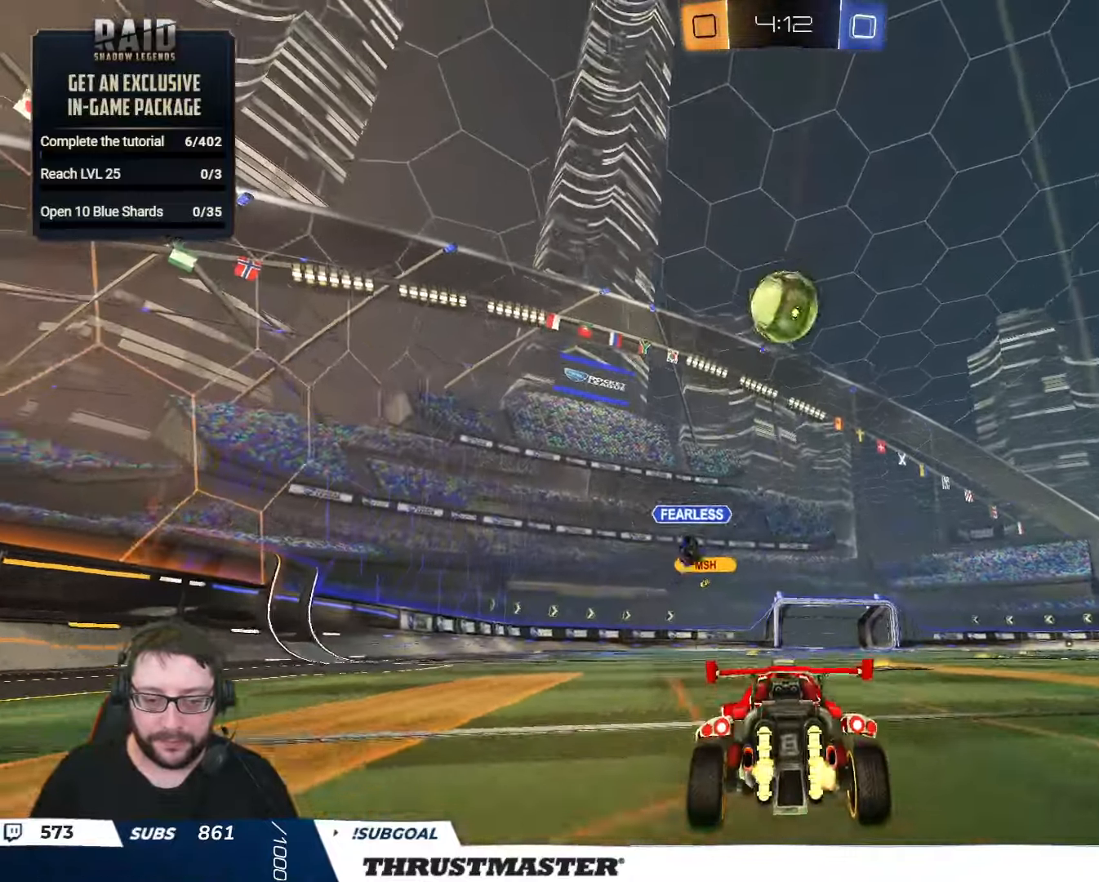
{"buttons": ["B", "R2"], "left_stick": "center", "right_stick": "center", "events": [[217, "left_stick", "up"], [317, "R2", "down"], [384, "left_stick", "center"], [417, "B", "down"]]}
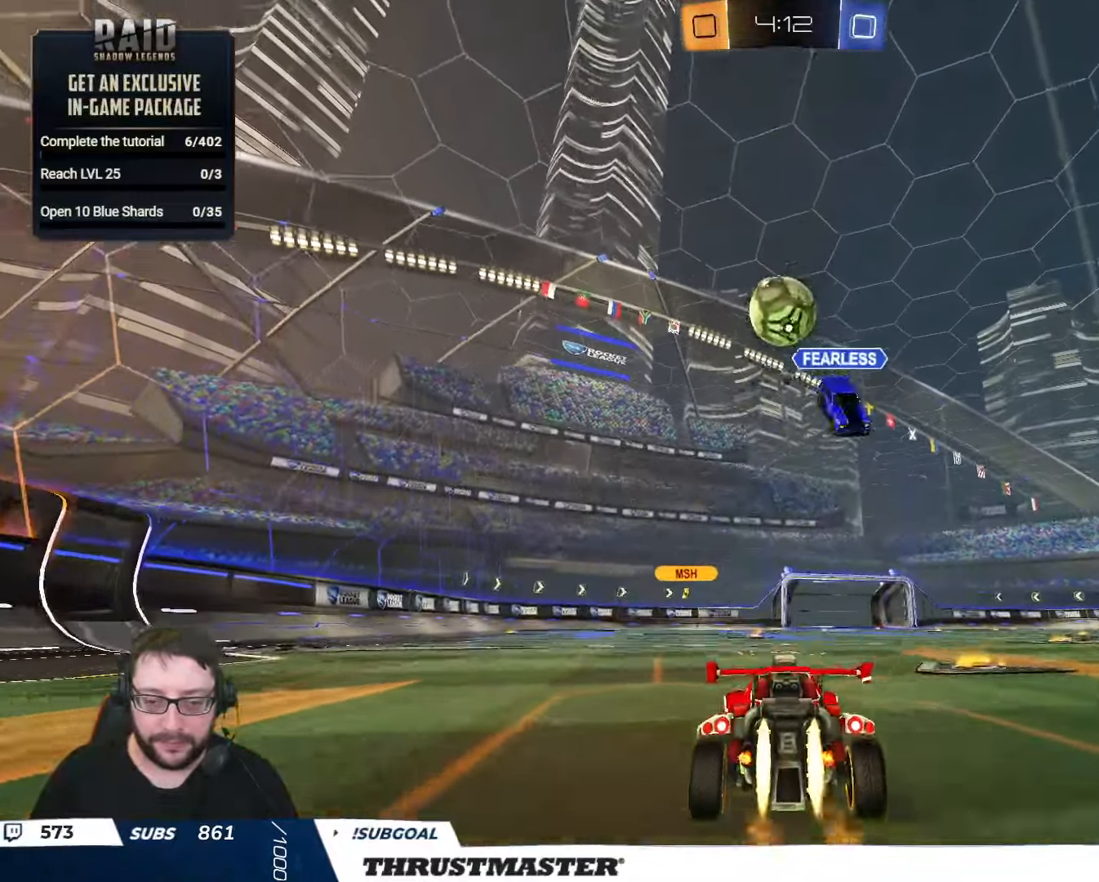
{"buttons": ["R2"], "left_stick": "center", "right_stick": "center", "events": [[384, "left_stick", "left"], [450, "B", "up"], [484, "left_stick", "center"]]}
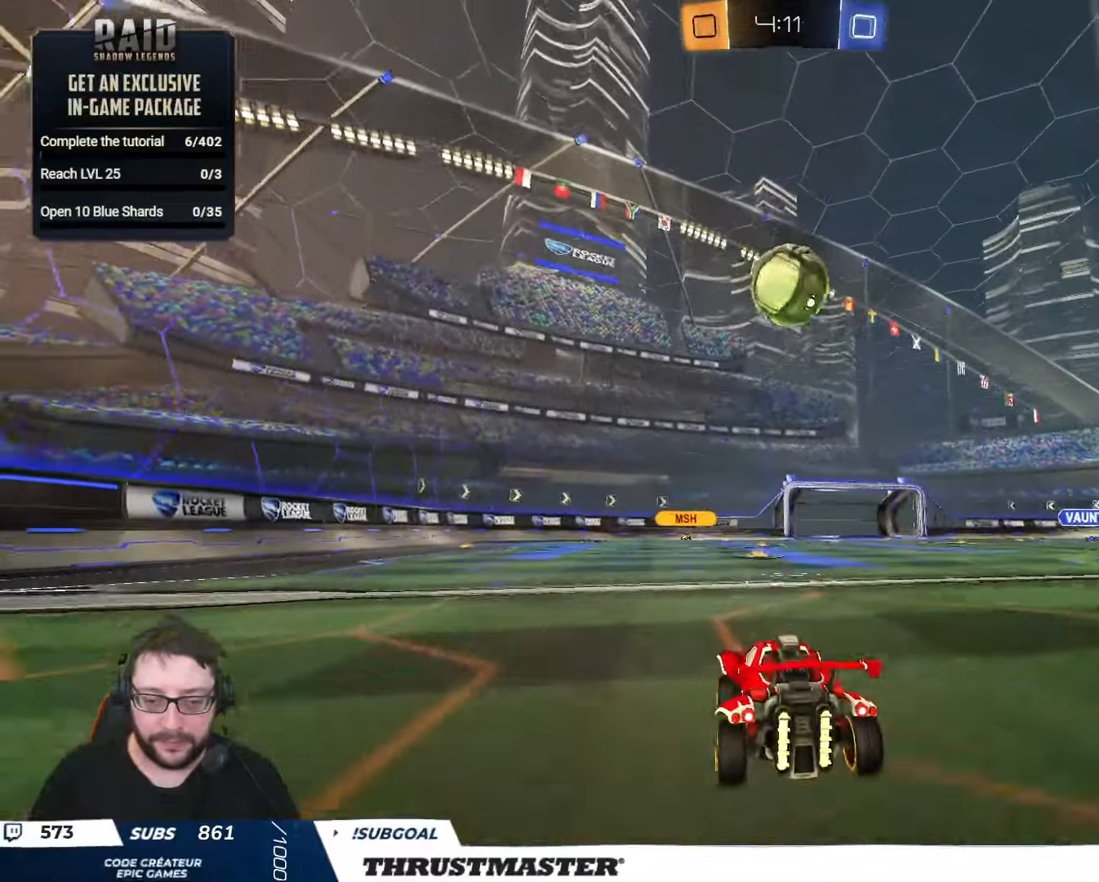
{"buttons": [], "left_stick": "center", "right_stick": "center", "events": [[134, "left_stick", "right"], [150, "B", "down"], [250, "left_stick", "center"], [284, "B", "up"], [384, "R2", "up"]]}
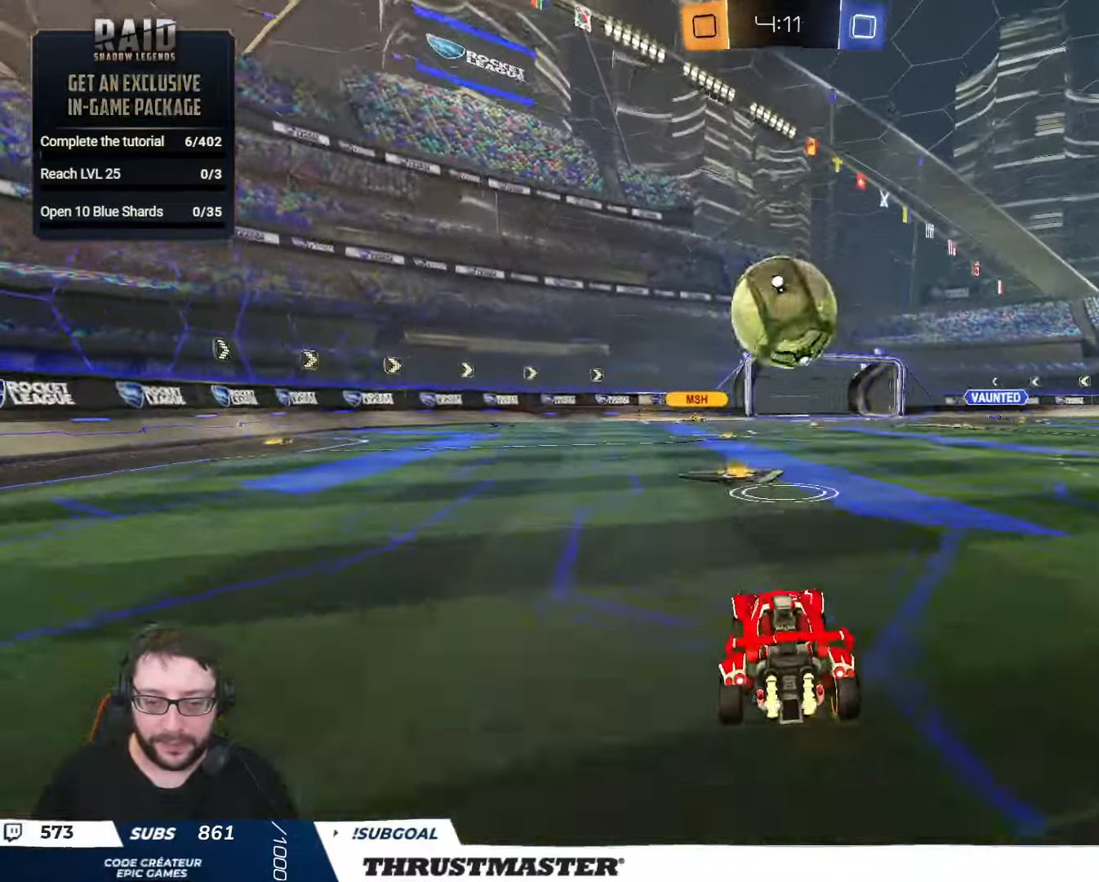
{"buttons": ["A", "B", "L2", "R2"], "left_stick": "up-right", "right_stick": "center", "events": [[34, "R2", "down"], [67, "A", "down"], [84, "B", "down"], [84, "left_stick", "left"], [284, "A", "up"], [300, "left_stick", "up-right"], [334, "B", "up"], [450, "L2", "down"], [467, "A", "down"], [467, "B", "down"]]}
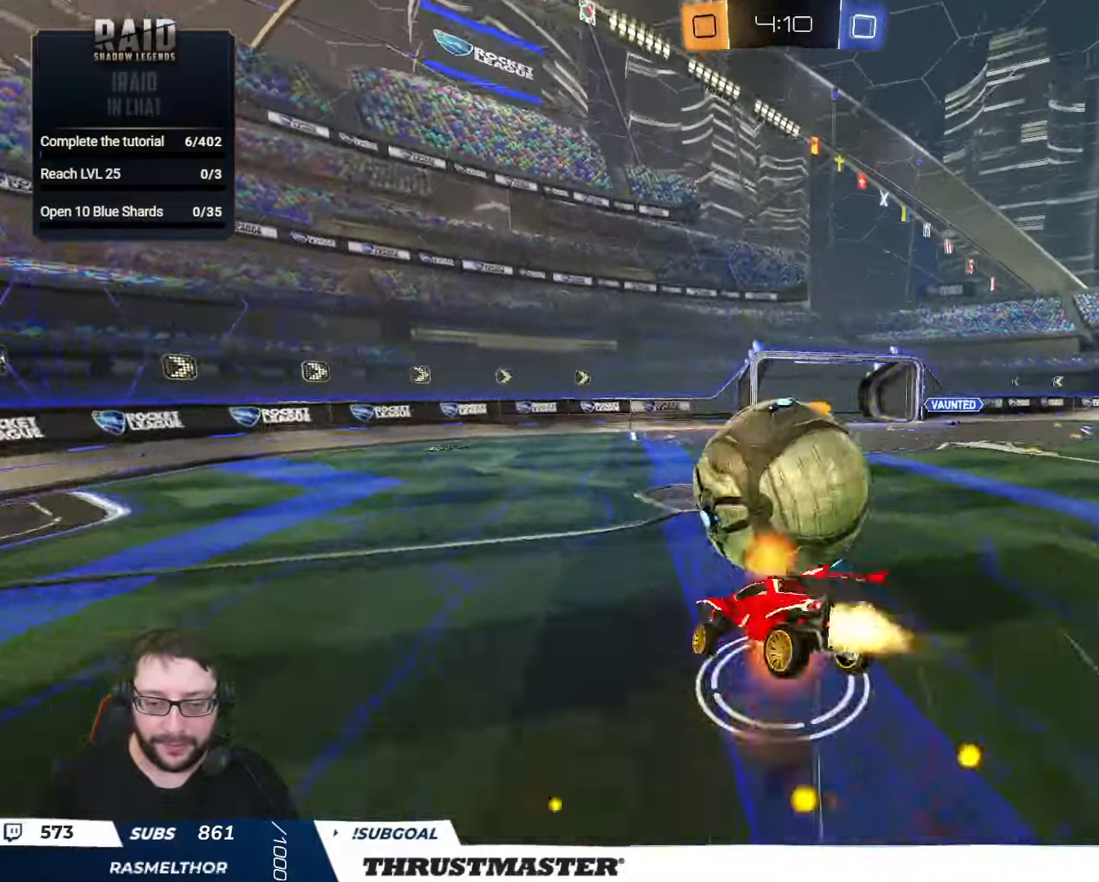
{"buttons": ["L2", "R2"], "left_stick": "right", "right_stick": "center", "events": [[50, "A", "up"], [50, "B", "up"], [50, "left_stick", "down-right"], [234, "left_stick", "right"], [384, "Y", "down"], [450, "Y", "up"]]}
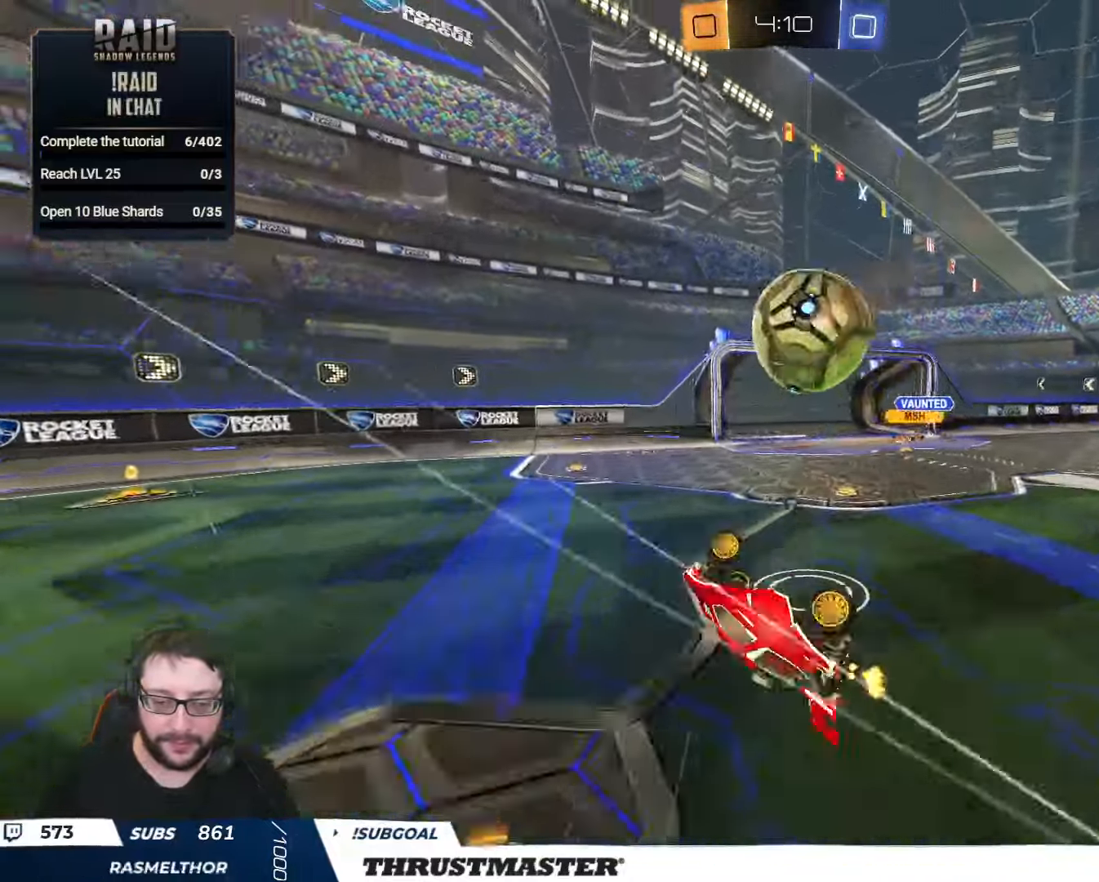
{"buttons": ["R2"], "left_stick": "center", "right_stick": "center", "events": [[50, "L2", "up"], [167, "Y", "down"], [250, "Y", "up"], [284, "left_stick", "center"]]}
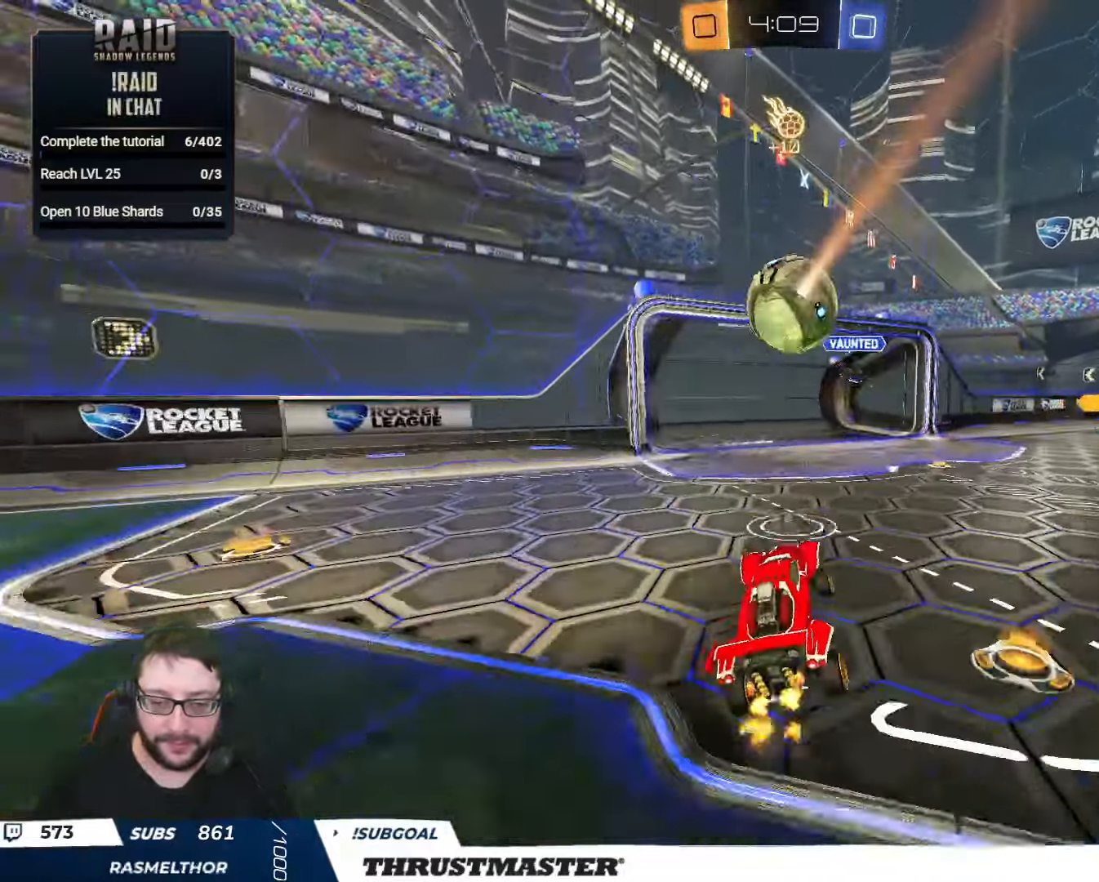
{"buttons": ["B", "Y", "R2"], "left_stick": "right", "right_stick": "center", "events": [[34, "Y", "down"], [84, "Y", "up"], [317, "left_stick", "right"], [384, "B", "down"], [384, "Y", "down"]]}
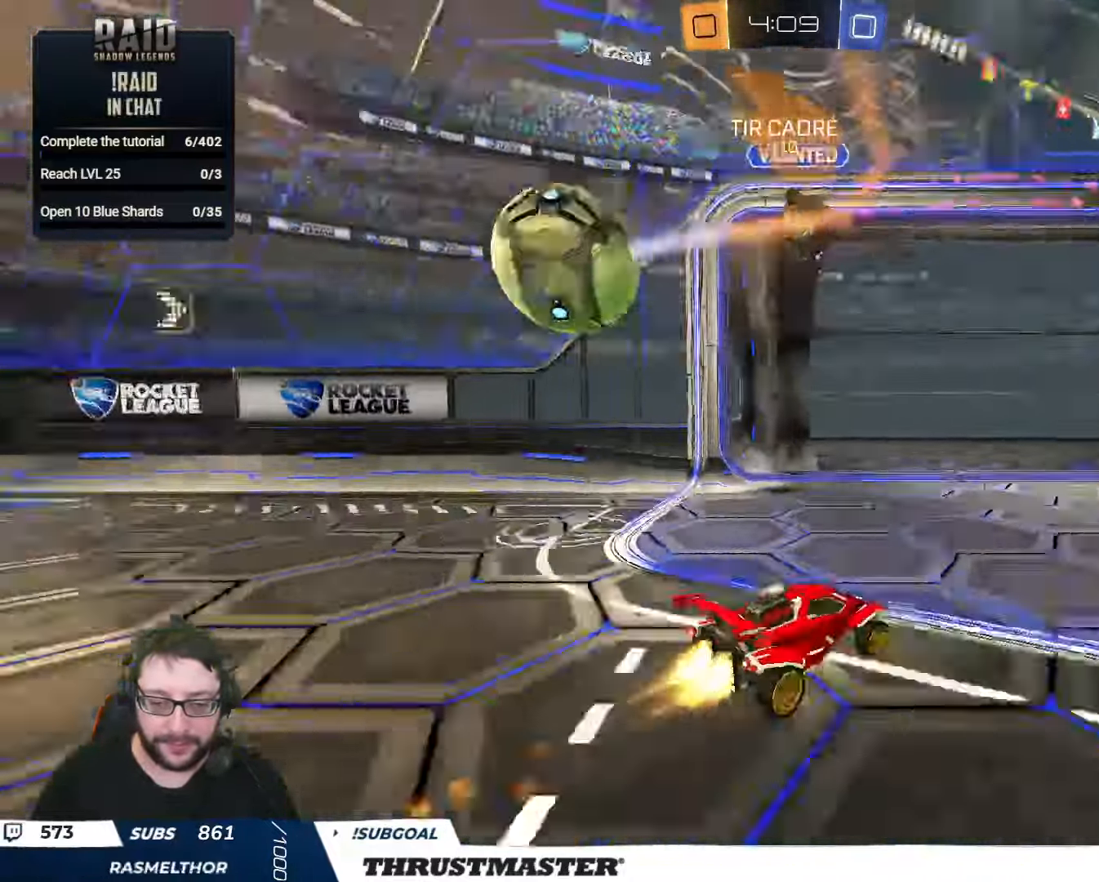
{"buttons": ["L2", "R2"], "left_stick": "right", "right_stick": "center", "events": [[67, "Y", "up"], [250, "B", "up"], [300, "left_stick", "center"], [383, "A", "down"], [400, "left_stick", "right"], [450, "L2", "down"], [466, "A", "up"]]}
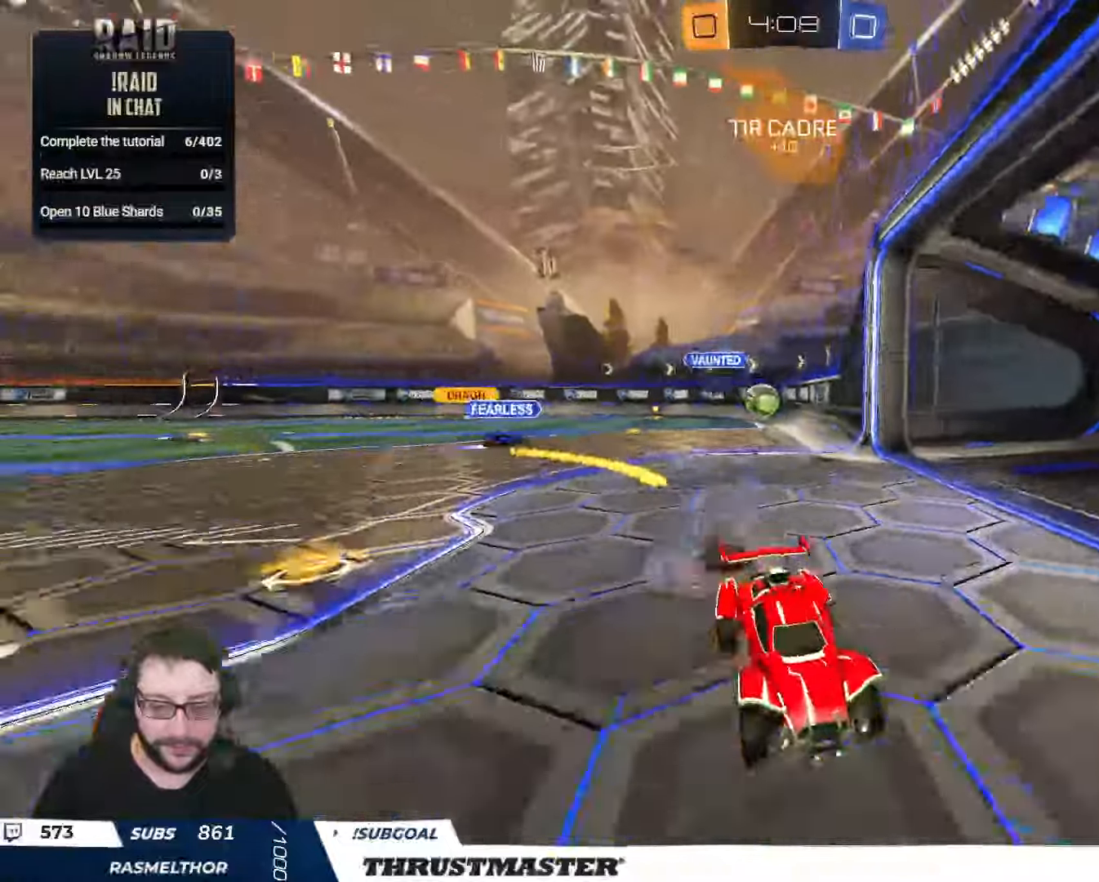
{"buttons": ["L2"], "left_stick": "right", "right_stick": "center", "events": [[33, "A", "down"], [83, "A", "up"], [150, "Y", "down"], [183, "Y", "up"], [316, "R2", "up"]]}
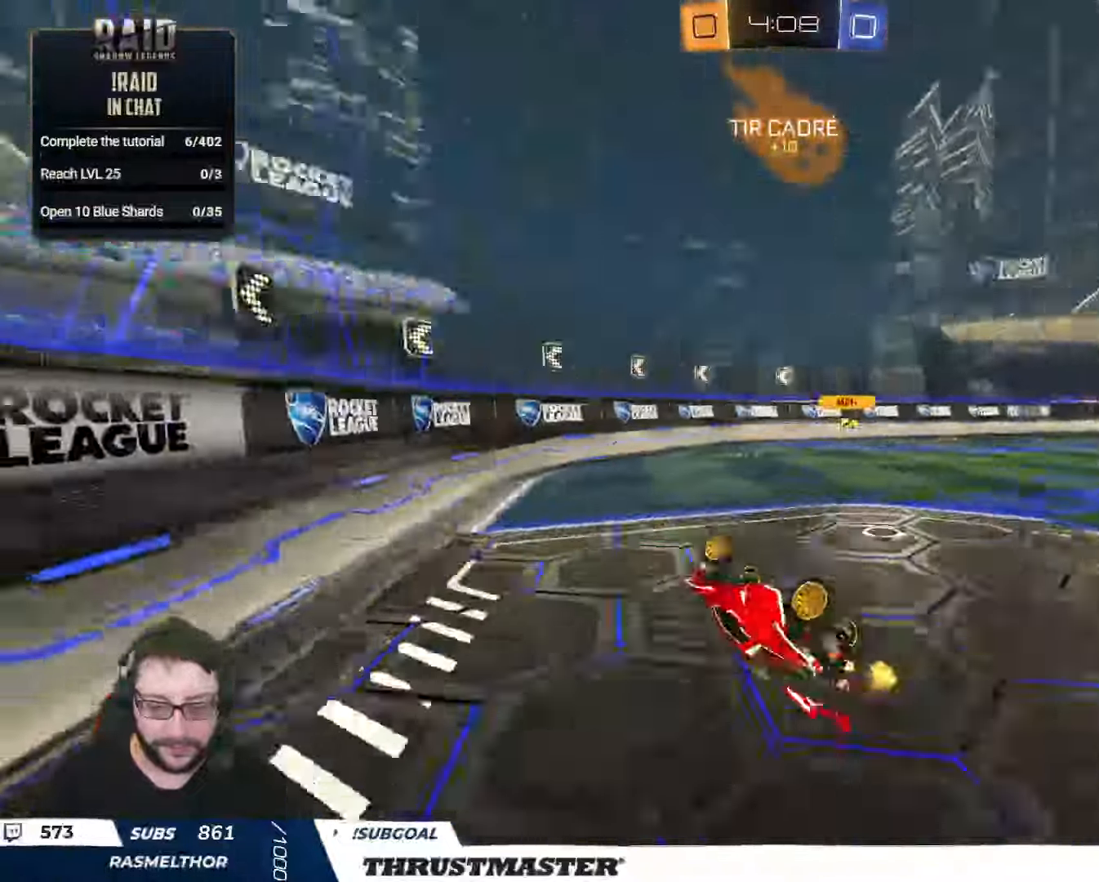
{"buttons": ["R2"], "left_stick": "right", "right_stick": "center", "events": [[166, "L2", "up"], [166, "R2", "down"]]}
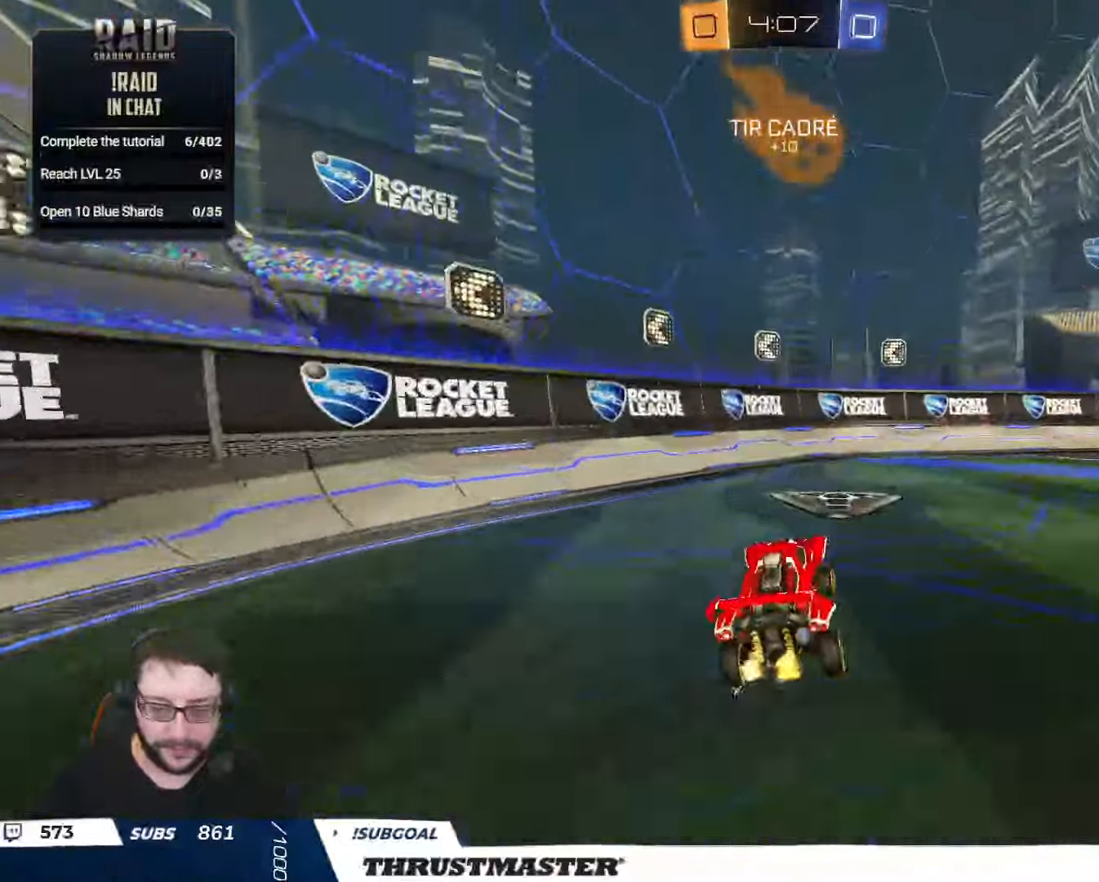
{"buttons": ["R2"], "left_stick": "right", "right_stick": "center", "events": []}
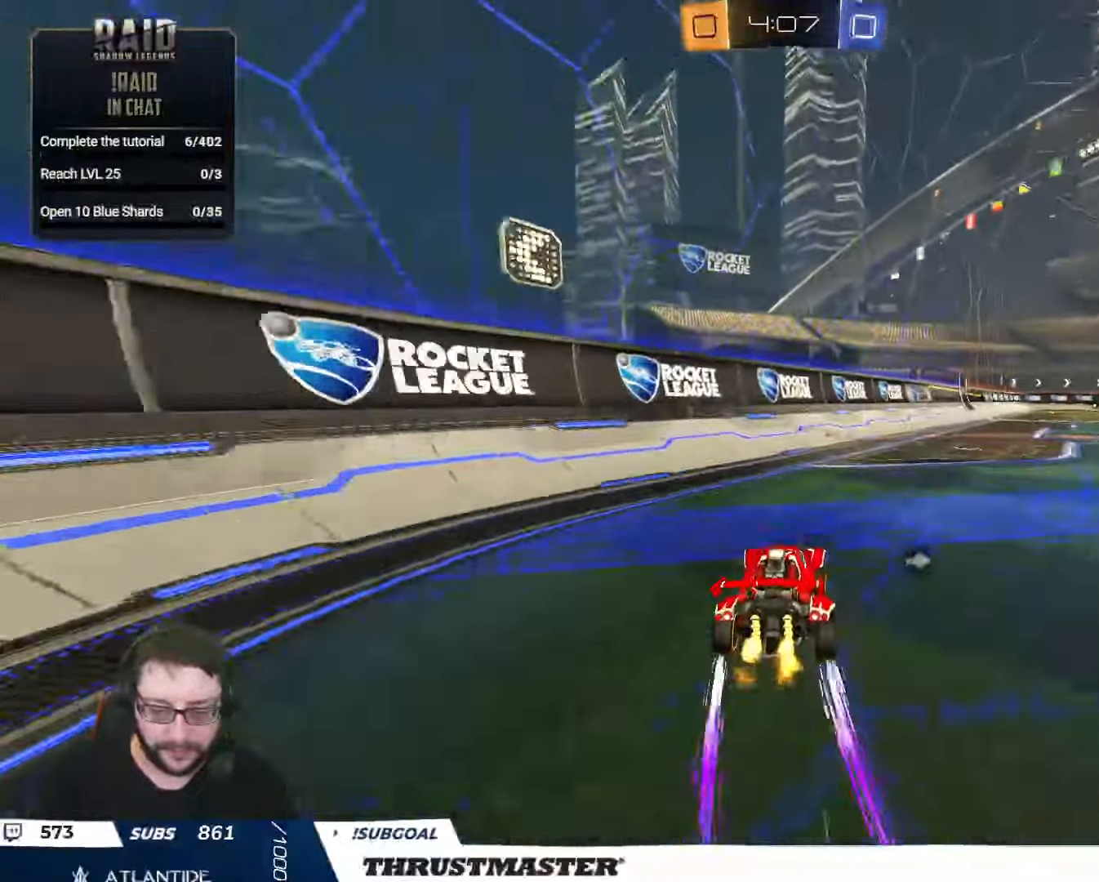
{"buttons": ["L2", "R2"], "left_stick": "down-right", "right_stick": "center", "events": [[83, "A", "down"], [83, "B", "down"], [150, "A", "up"], [150, "L2", "down"], [200, "A", "down"], [250, "left_stick", "down"], [300, "A", "up"], [300, "Y", "down"], [366, "B", "up"], [366, "left_stick", "down-right"], [383, "Y", "up"]]}
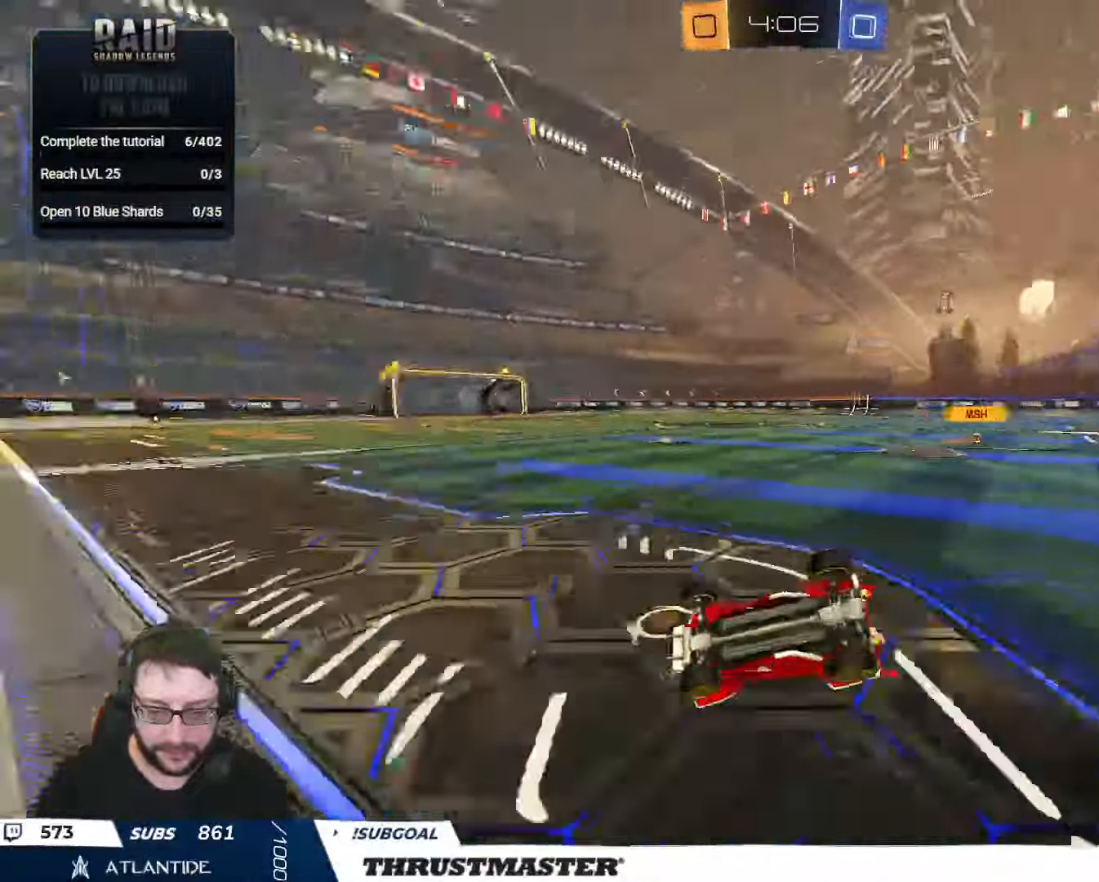
{"buttons": ["R2"], "left_stick": "down-right", "right_stick": "center", "events": [[500, "L2", "up"]]}
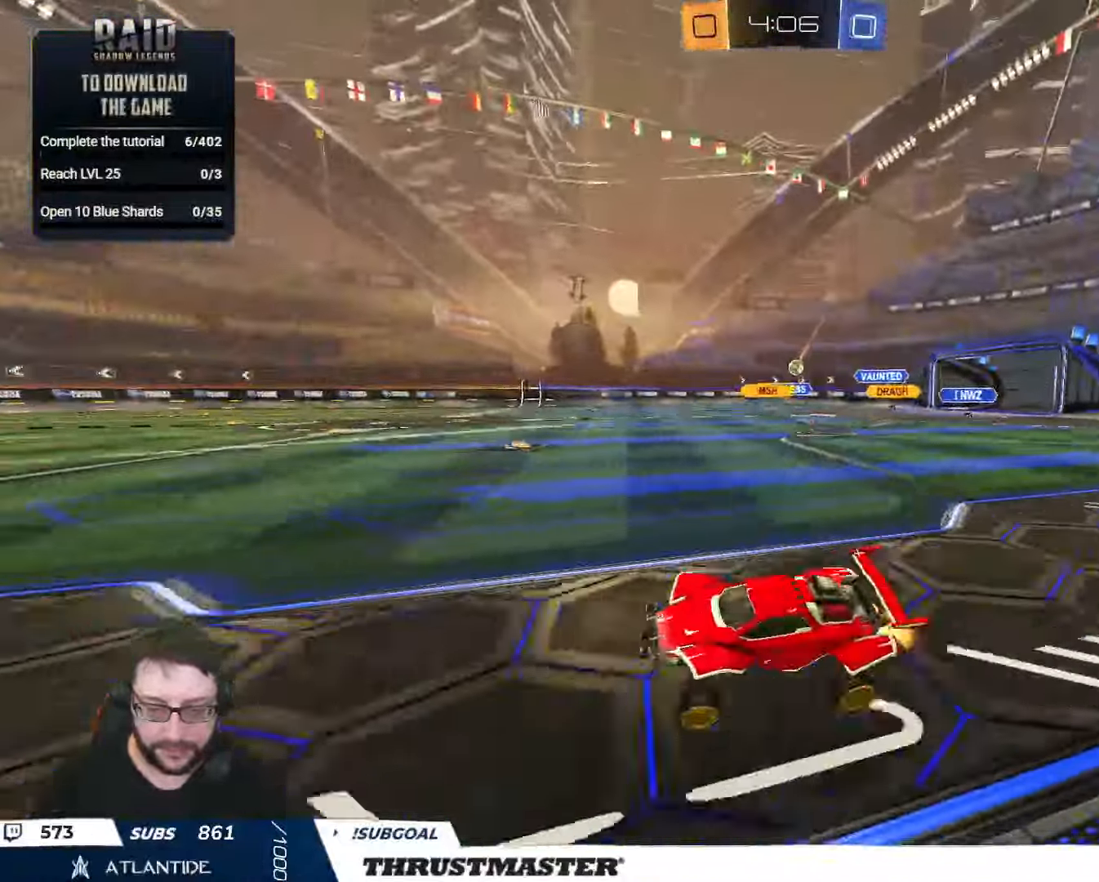
{"buttons": ["R2"], "left_stick": "center", "right_stick": "center", "events": [[16, "left_stick", "center"], [150, "Y", "down"], [216, "Y", "up"], [216, "left_stick", "right"], [333, "left_stick", "center"]]}
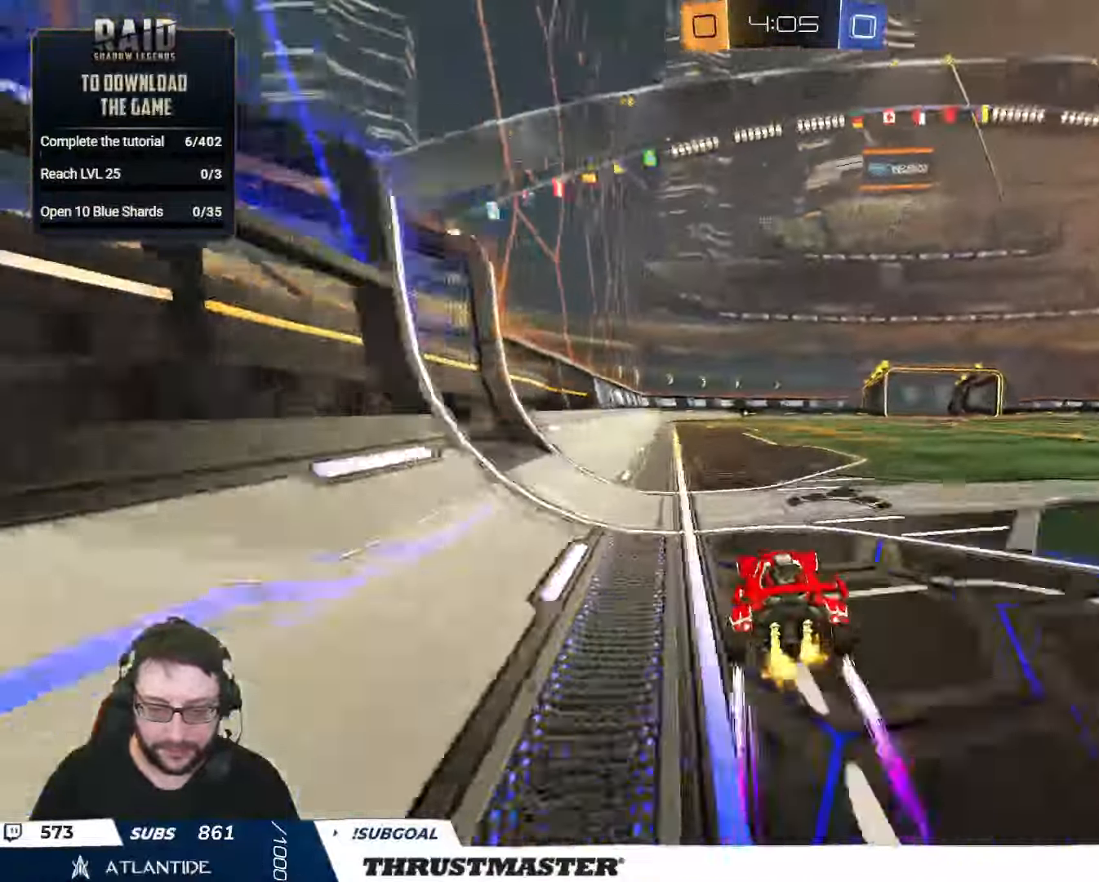
{"buttons": ["Y", "R2"], "left_stick": "up", "right_stick": "center", "events": [[166, "A", "down"], [183, "left_stick", "up"], [250, "A", "up"], [316, "A", "down"], [366, "A", "up"], [433, "Y", "down"]]}
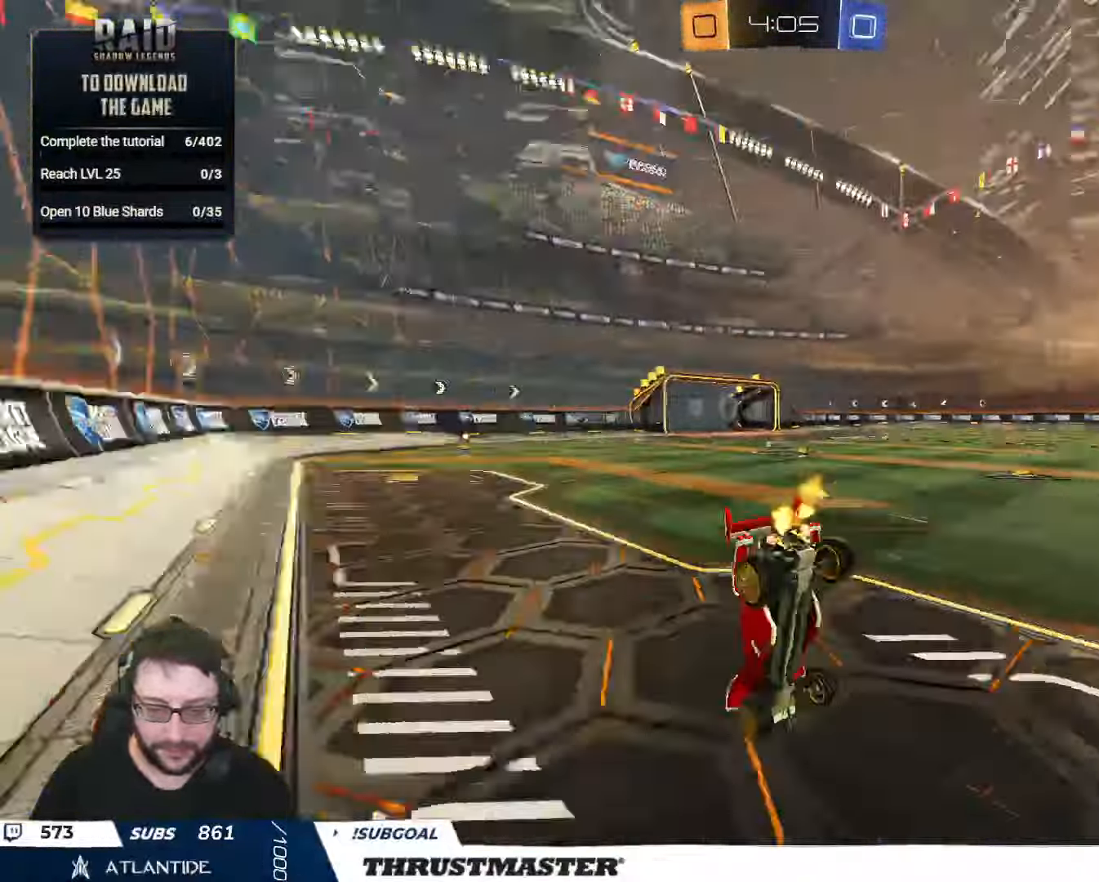
{"buttons": ["R2"], "left_stick": "center", "right_stick": "center", "events": [[16, "Y", "up"], [66, "R2", "up"], [66, "left_stick", "center"], [350, "R2", "down"], [383, "Y", "down"], [450, "Y", "up"]]}